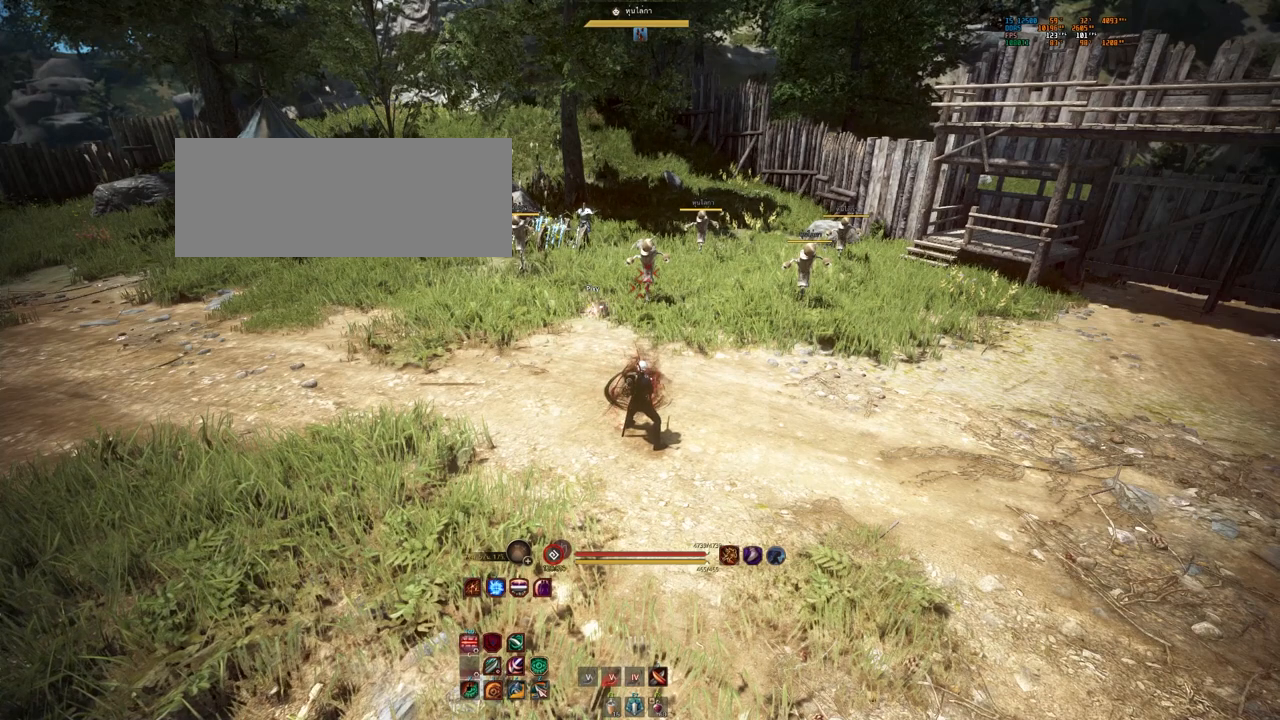
Gameplay with keyboard and mouse; each line is a JSON object with the keys and mouse buttons held at the frame after it. "events" lists presses ("down") and releases ("up") of "a", "b", "d", "e", "f4", "q", "s", "shift", "space", "w", "mouse_left" and "mouse_right" between this image and that frame as [ms after this image, input, new state], when the widget could be followed in between. "mouse_left", "mouse_right" = the "left", "right" buttons of the "mouse" list. No other keys are recorded. Mouse movement is not recorded. Not read: other_keys.
{"keys": [], "mouse": [], "events": [[83, "w", "down"], [283, "w", "up"]]}
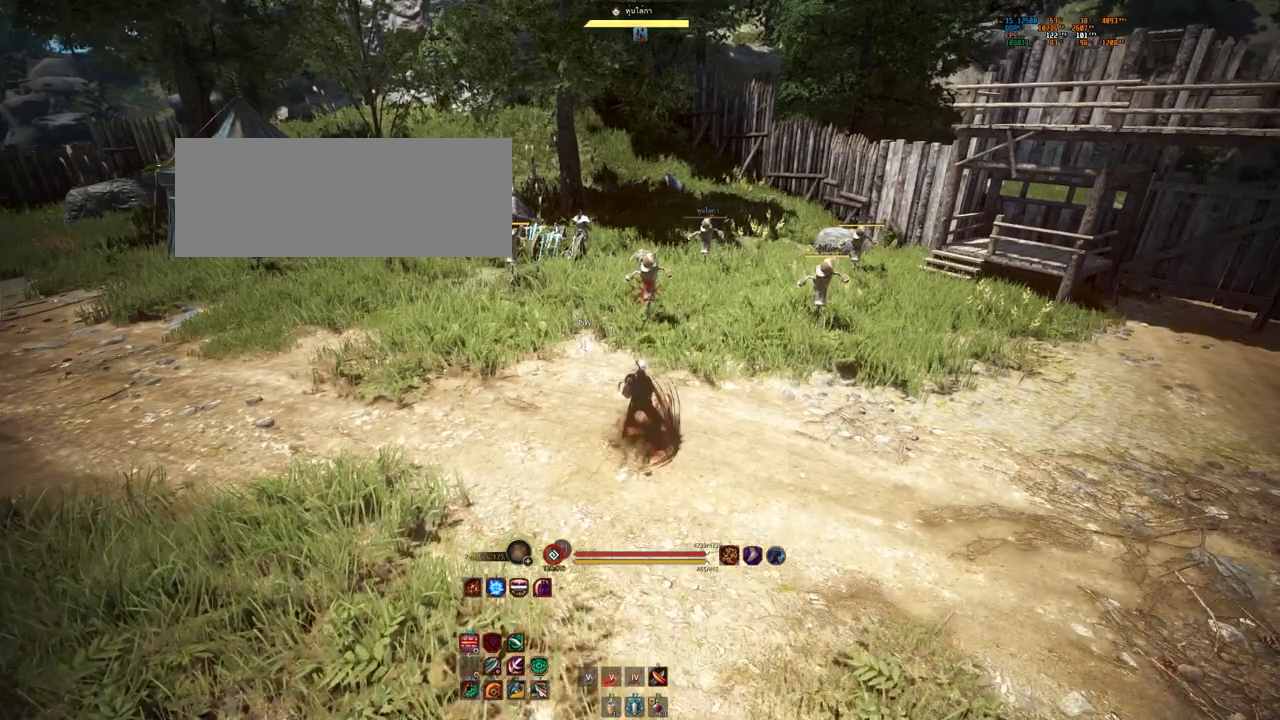
{"keys": [], "mouse": [], "events": []}
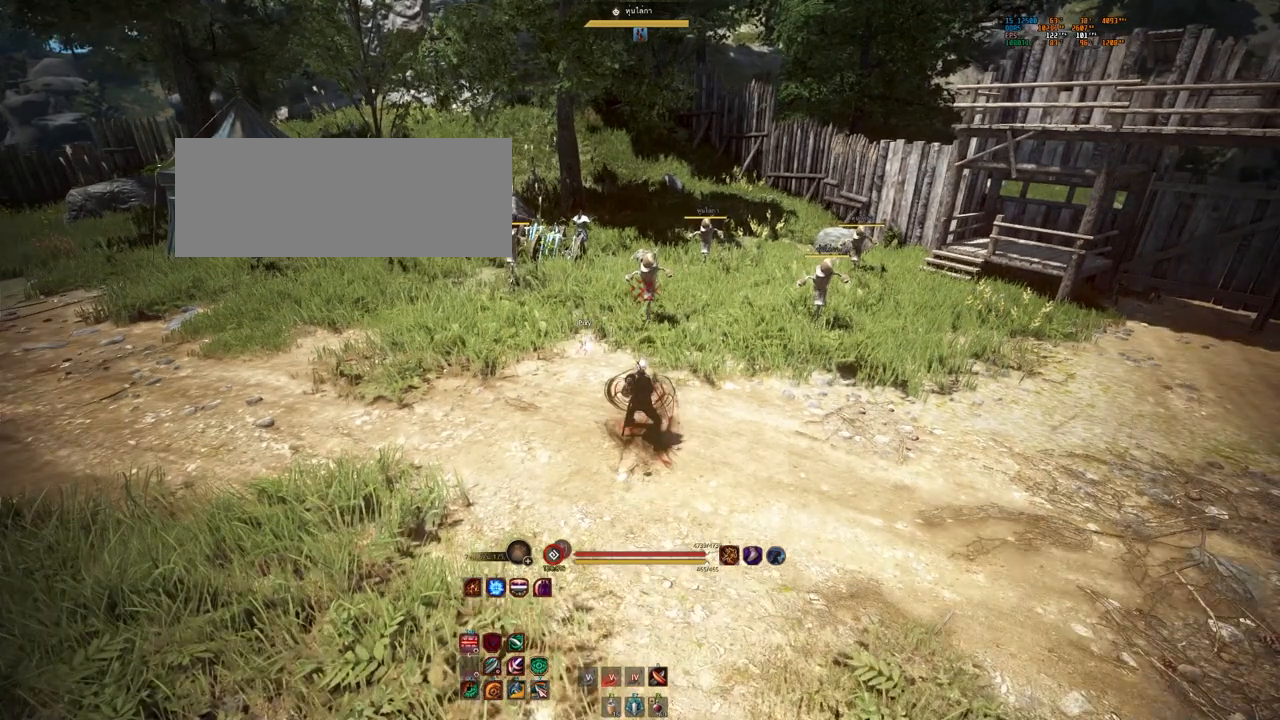
{"keys": [], "mouse": [], "events": []}
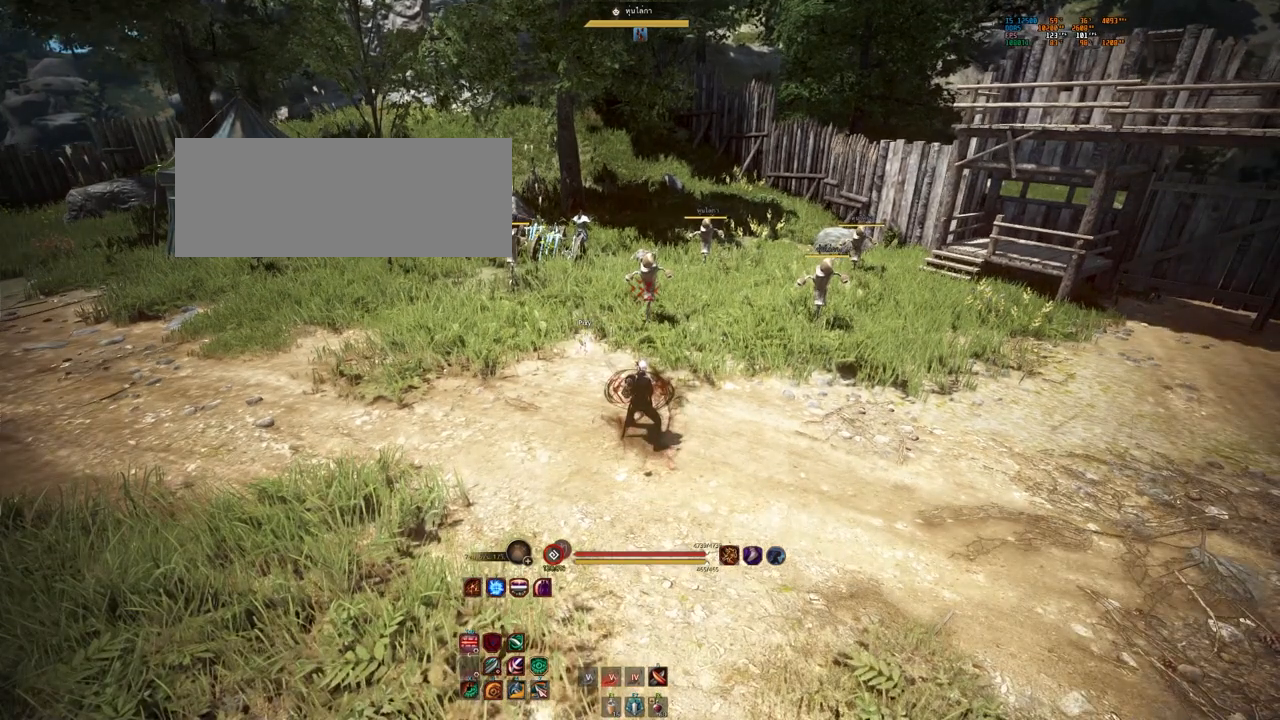
{"keys": [], "mouse": [], "events": []}
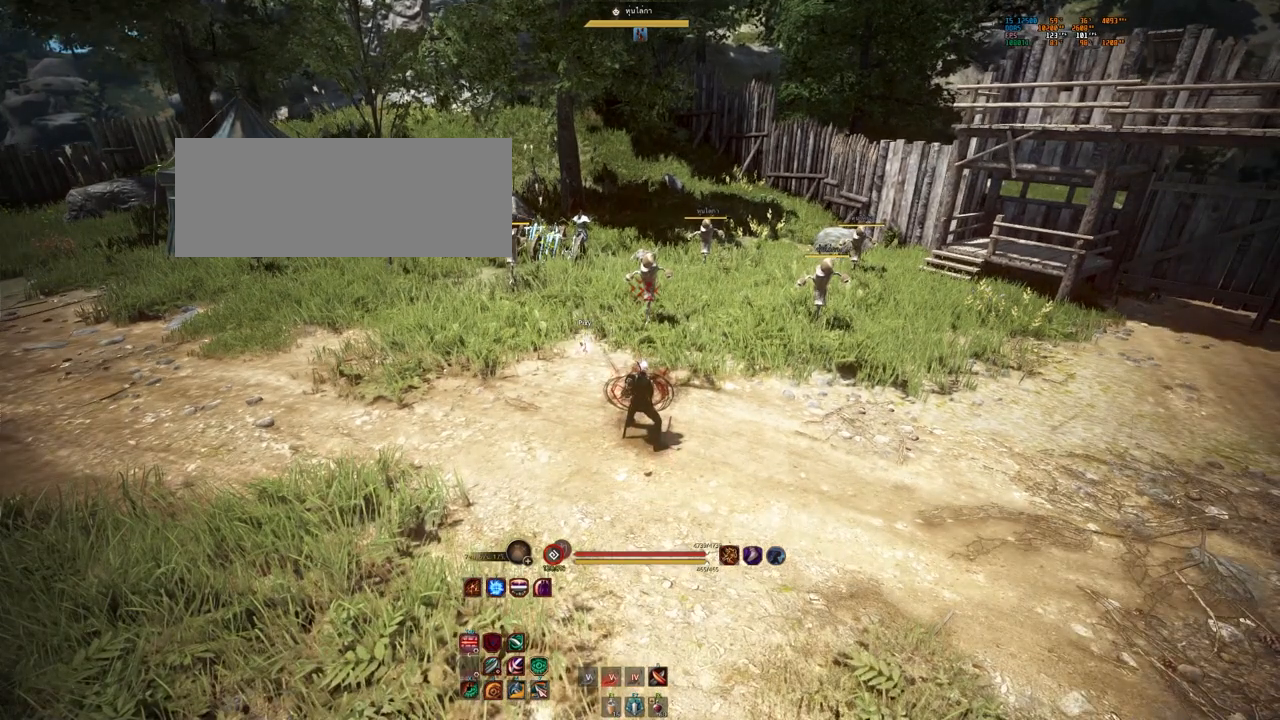
{"keys": [], "mouse": [], "events": [[100, "d", "down"], [233, "d", "up"]]}